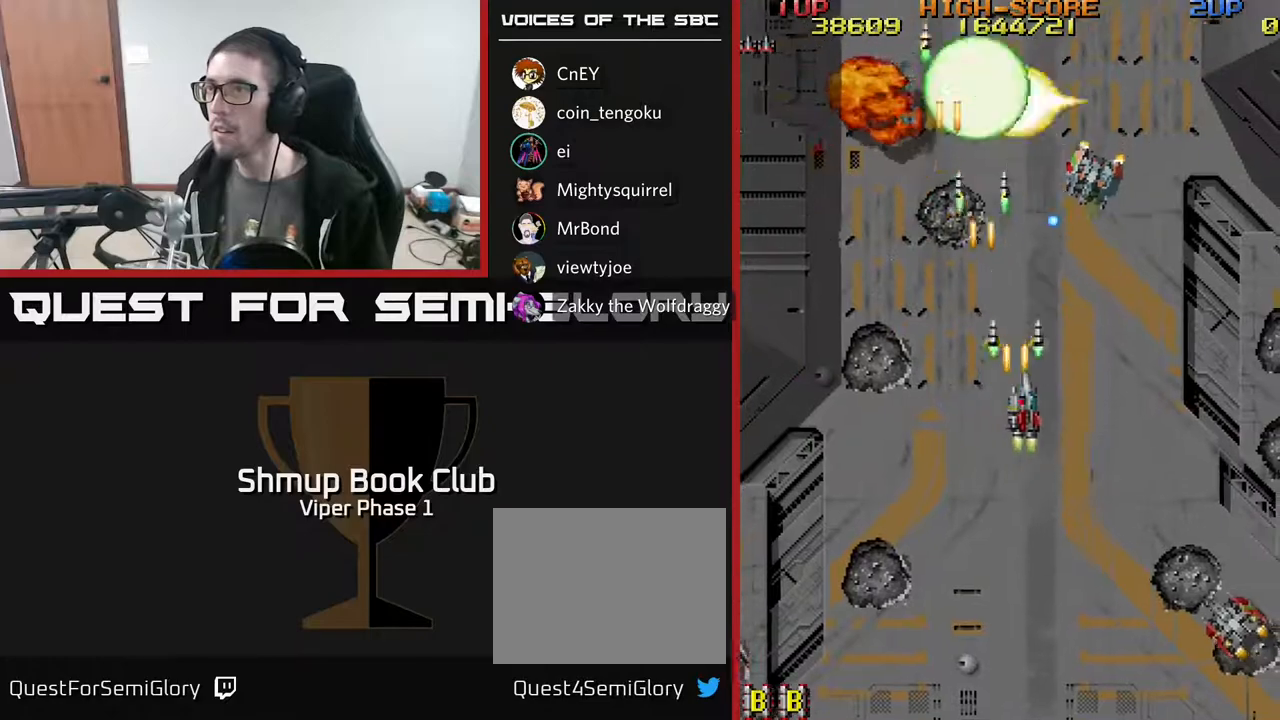
Gameplay with a controller (Xbox layout); each line is a JSON object with the inputs held at the frame after it. "events" lists button and stick changes between this image and that frame as [ms after this image, input, new state], when the widget could be followed in between. Not read: right_stick.
{"buttons": ["A", "DPAD_DOWN"], "left_stick": "center", "events": [[283, "DPAD_DOWN", "down"], [483, "DPAD_RIGHT", "up"]]}
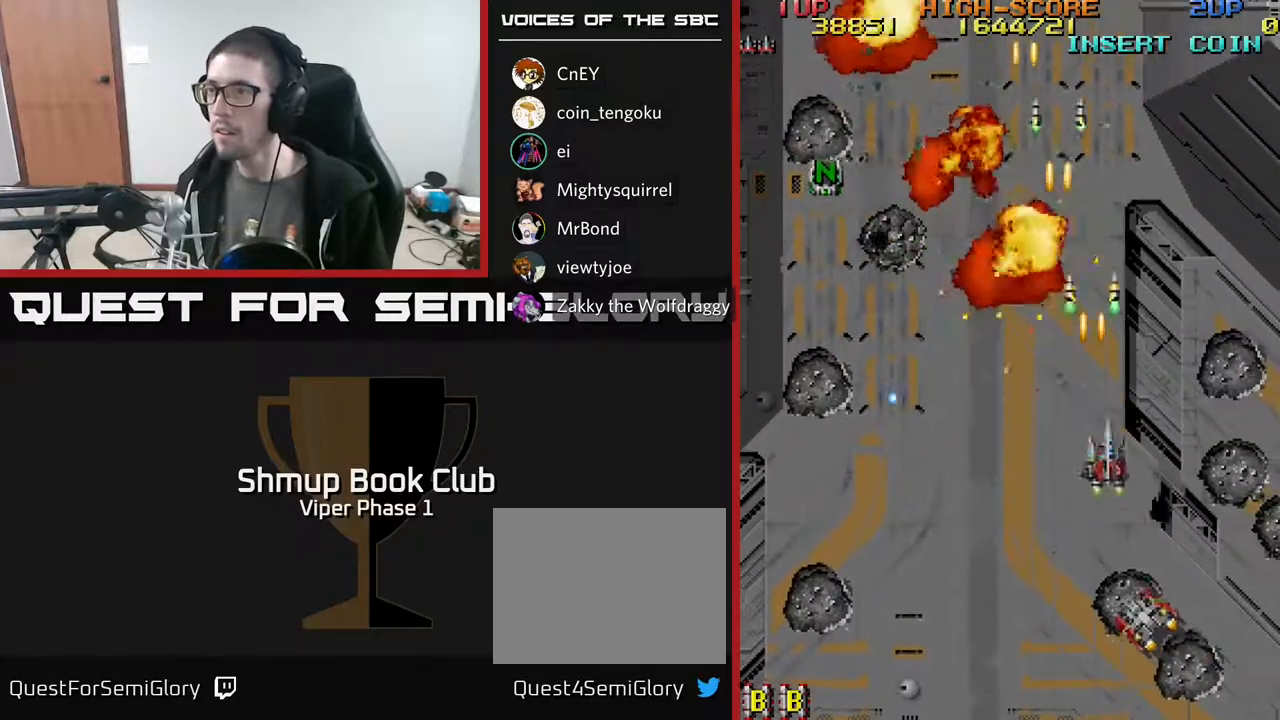
{"buttons": ["A", "DPAD_DOWN"], "left_stick": "center", "events": [[367, "DPAD_RIGHT", "down"], [483, "DPAD_RIGHT", "up"]]}
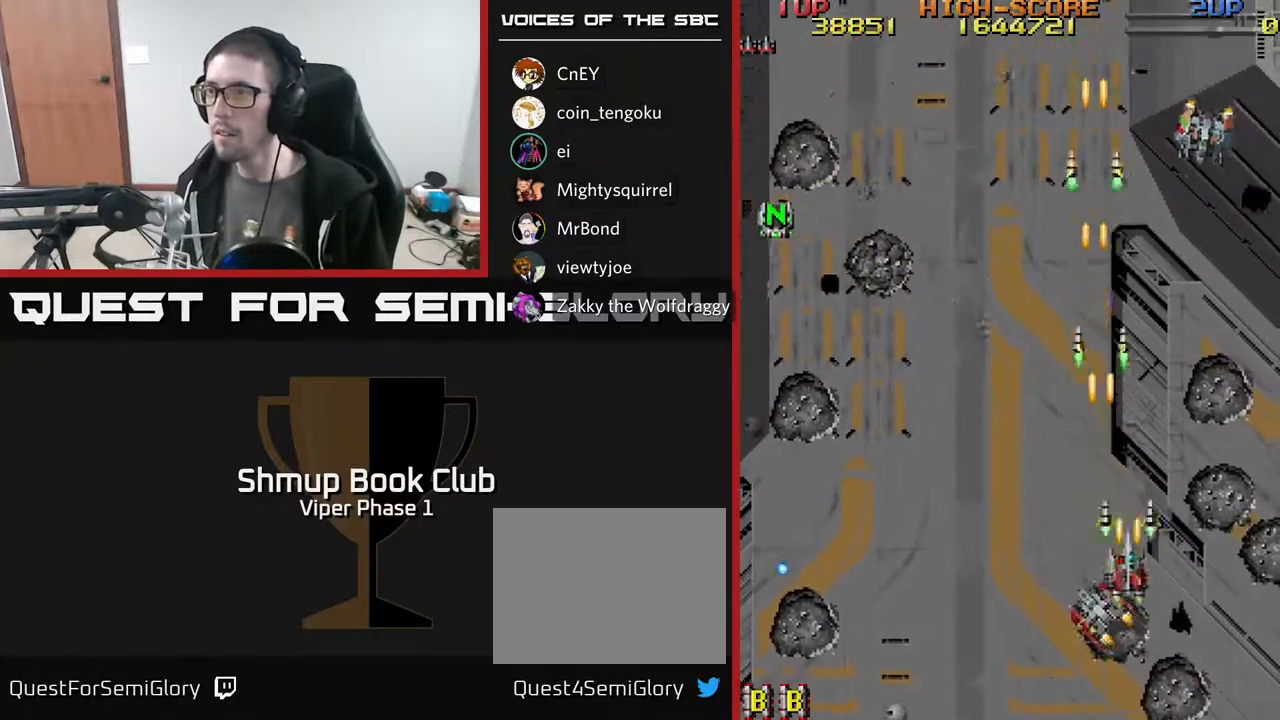
{"buttons": ["A", "DPAD_UP", "DPAD_LEFT"], "left_stick": "center", "events": [[217, "DPAD_LEFT", "down"], [233, "DPAD_DOWN", "up"], [350, "DPAD_UP", "down"]]}
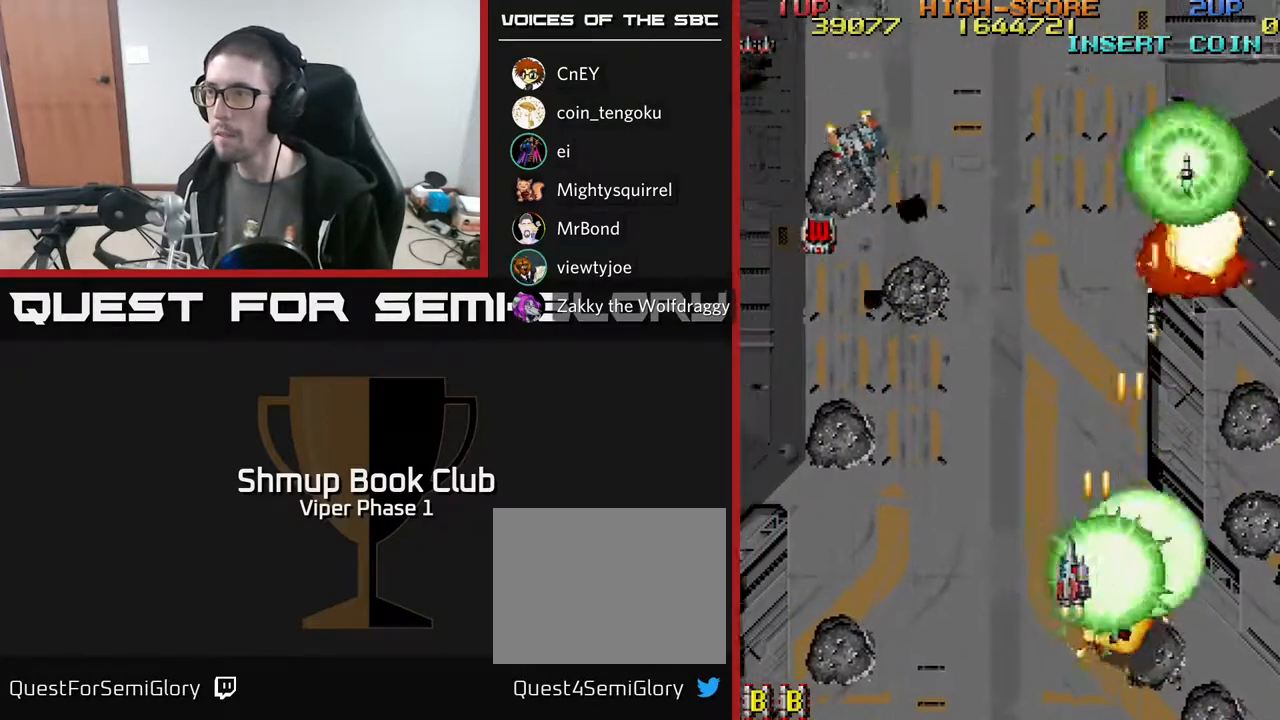
{"buttons": ["A", "DPAD_UP", "DPAD_LEFT"], "left_stick": "center", "events": []}
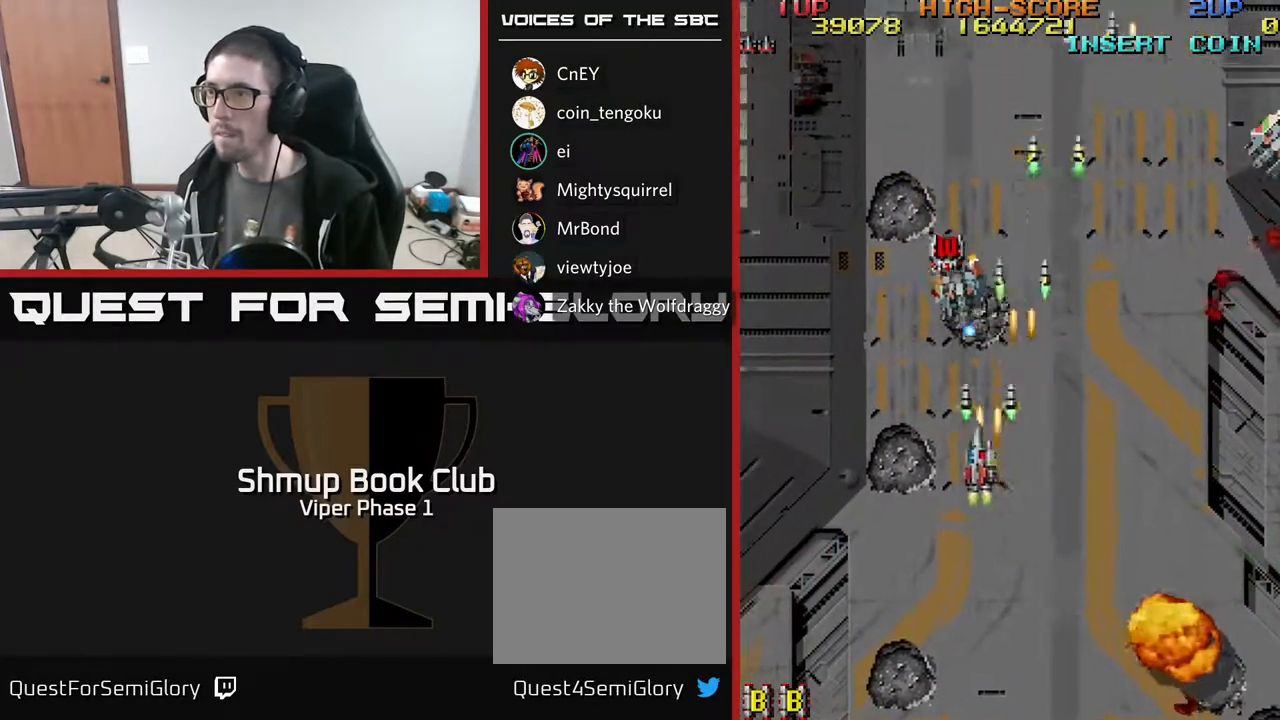
{"buttons": ["A", "DPAD_UP", "DPAD_RIGHT"], "left_stick": "center", "events": [[333, "DPAD_LEFT", "up"], [350, "DPAD_RIGHT", "down"]]}
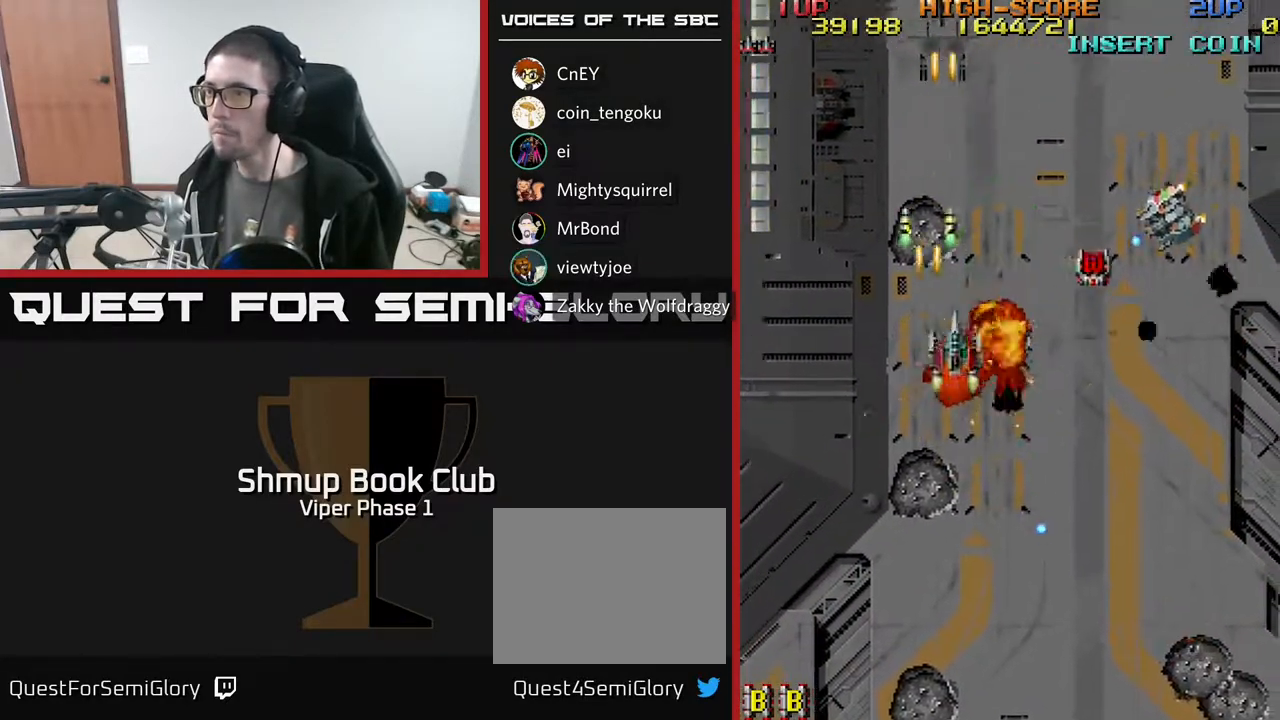
{"buttons": ["A", "DPAD_RIGHT"], "left_stick": "center", "events": [[133, "DPAD_UP", "up"], [183, "DPAD_DOWN", "down"], [383, "DPAD_DOWN", "up"]]}
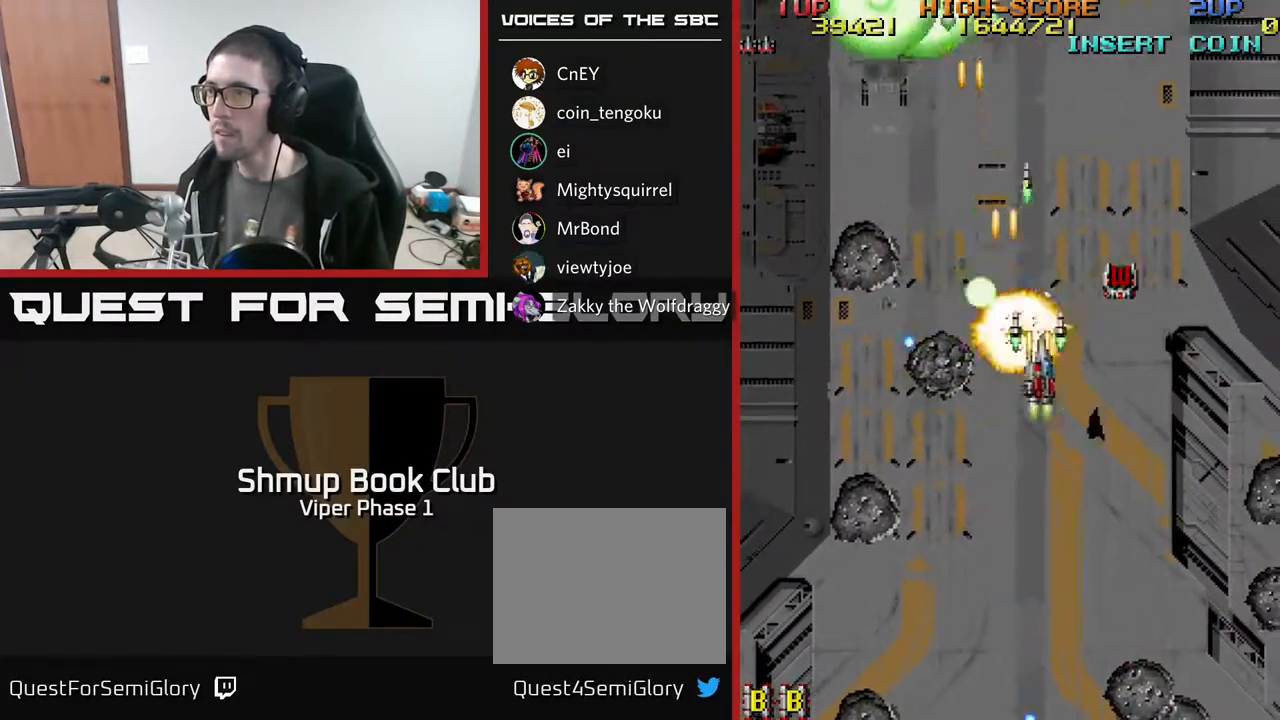
{"buttons": ["A", "DPAD_DOWN", "DPAD_LEFT"], "left_stick": "center", "events": [[83, "DPAD_UP", "down"], [383, "DPAD_UP", "up"], [400, "DPAD_DOWN", "down"], [433, "DPAD_RIGHT", "up"], [500, "DPAD_LEFT", "down"]]}
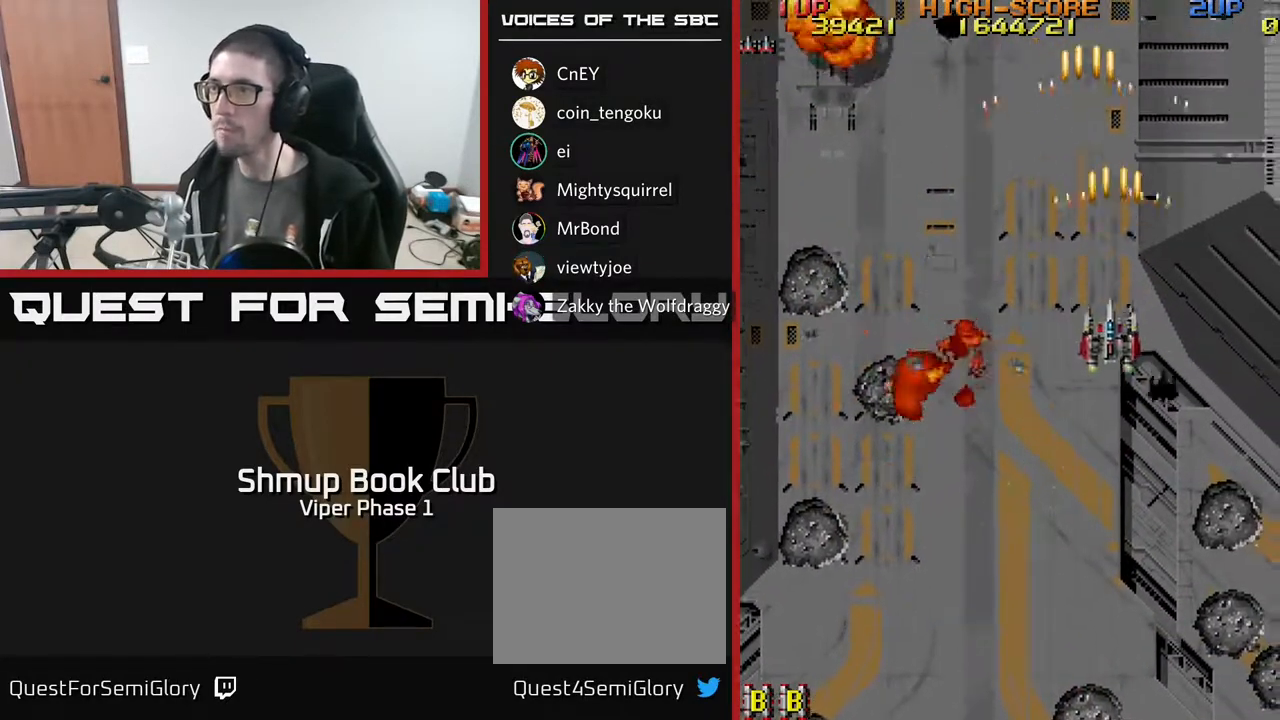
{"buttons": ["A", "DPAD_LEFT"], "left_stick": "center", "events": [[50, "DPAD_LEFT", "up"], [167, "DPAD_RIGHT", "down"], [383, "DPAD_RIGHT", "up"], [400, "DPAD_LEFT", "down"], [500, "DPAD_DOWN", "up"]]}
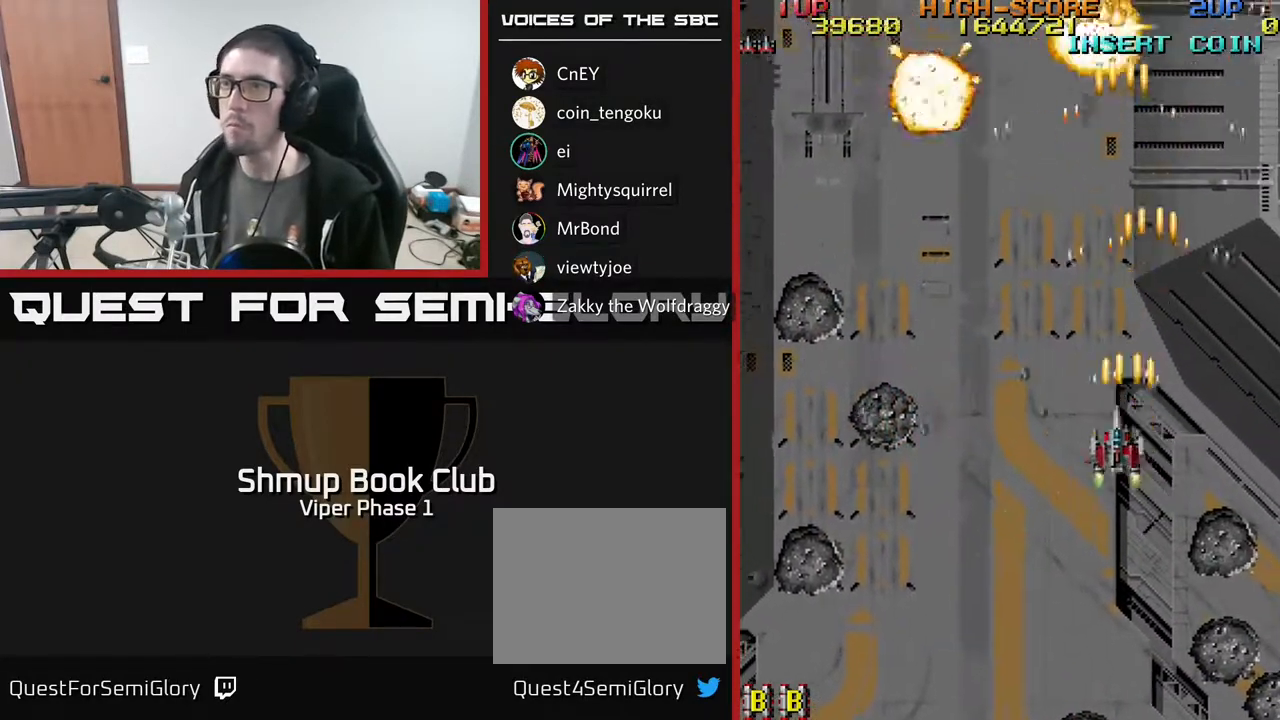
{"buttons": ["A", "DPAD_LEFT"], "left_stick": "center", "events": []}
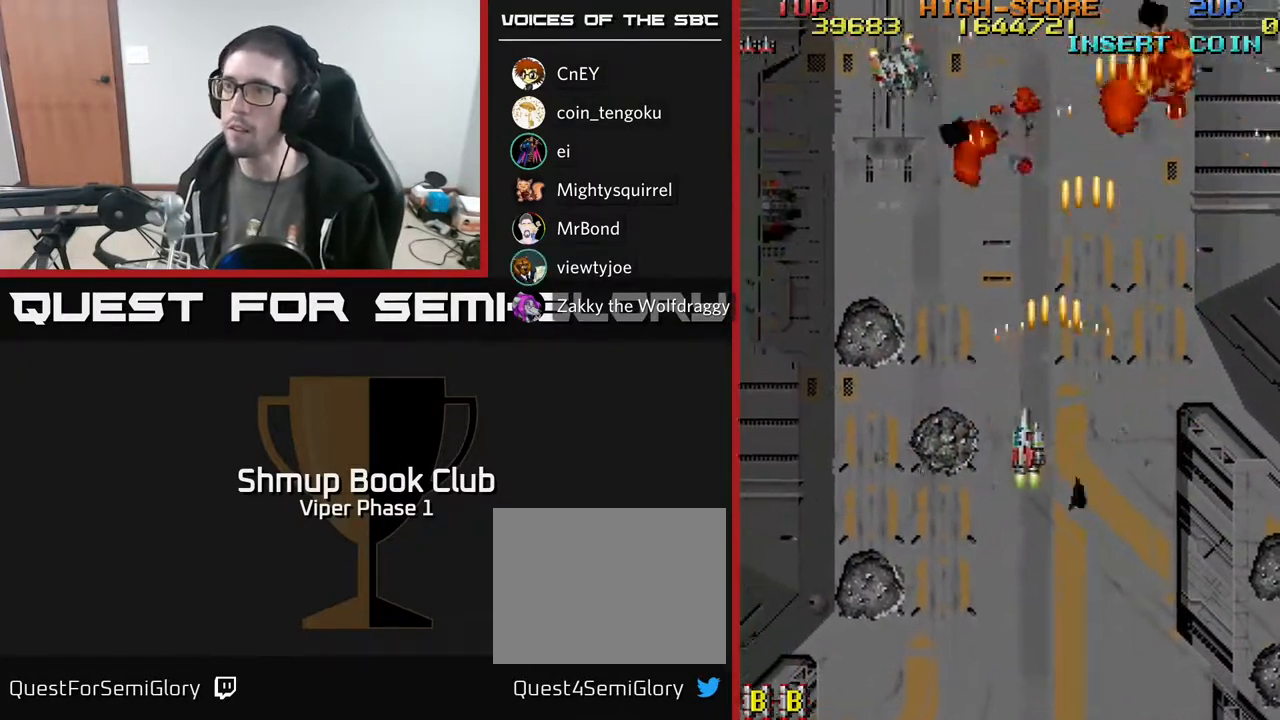
{"buttons": ["A", "DPAD_DOWN", "DPAD_LEFT"], "left_stick": "center", "events": [[367, "DPAD_DOWN", "down"]]}
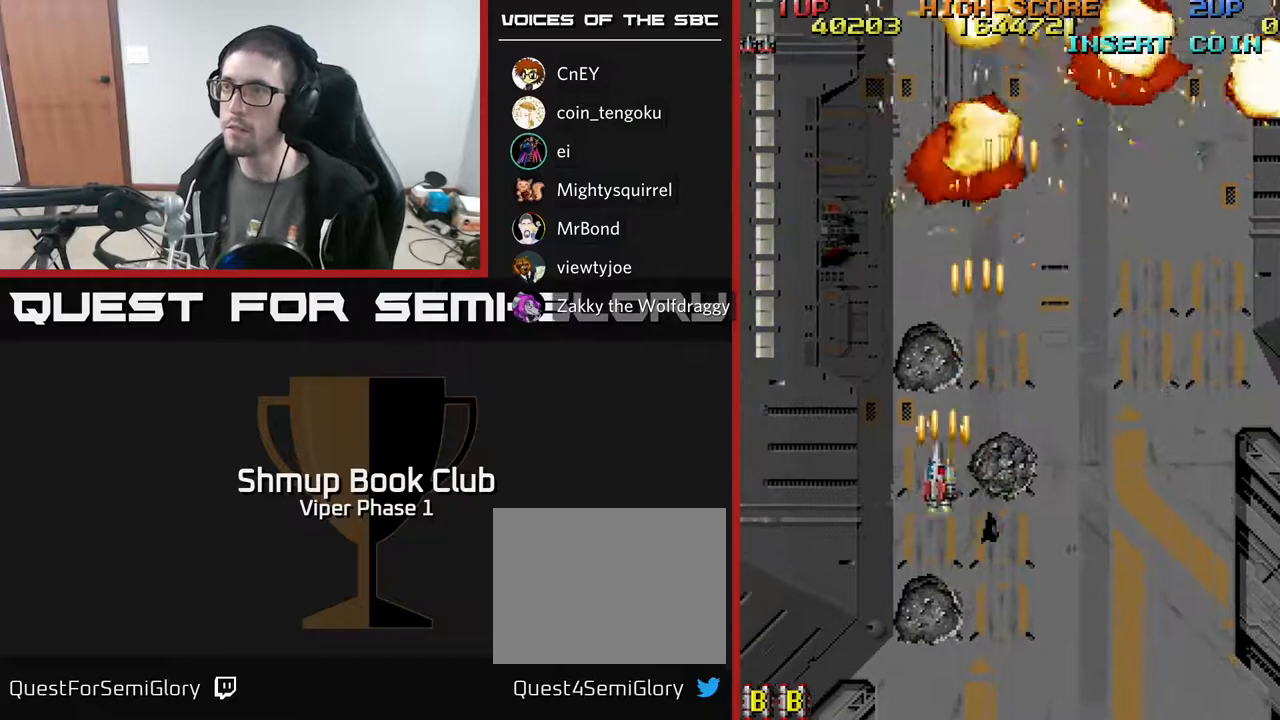
{"buttons": ["A", "DPAD_UP", "DPAD_LEFT"], "left_stick": "center", "events": [[183, "DPAD_DOWN", "up"], [500, "DPAD_UP", "down"]]}
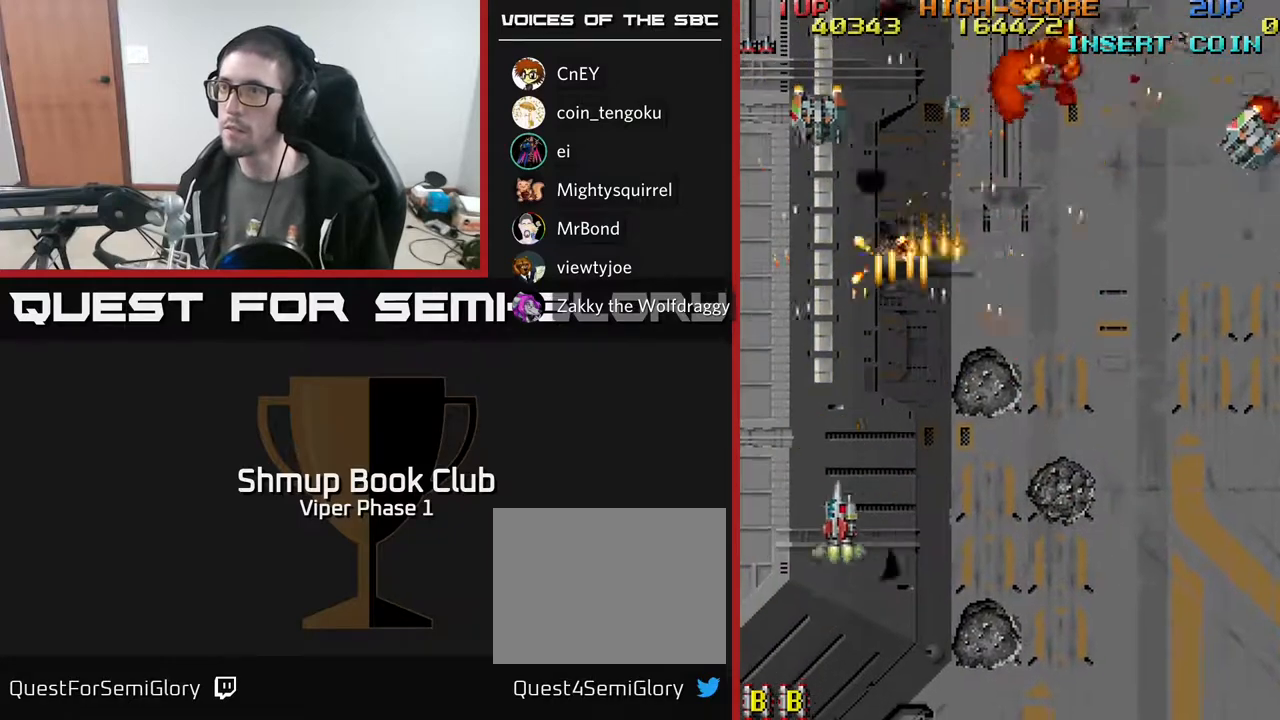
{"buttons": ["A", "DPAD_DOWN", "DPAD_RIGHT"], "left_stick": "center", "events": [[250, "DPAD_LEFT", "up"], [283, "DPAD_RIGHT", "down"], [300, "DPAD_UP", "up"], [333, "DPAD_DOWN", "down"]]}
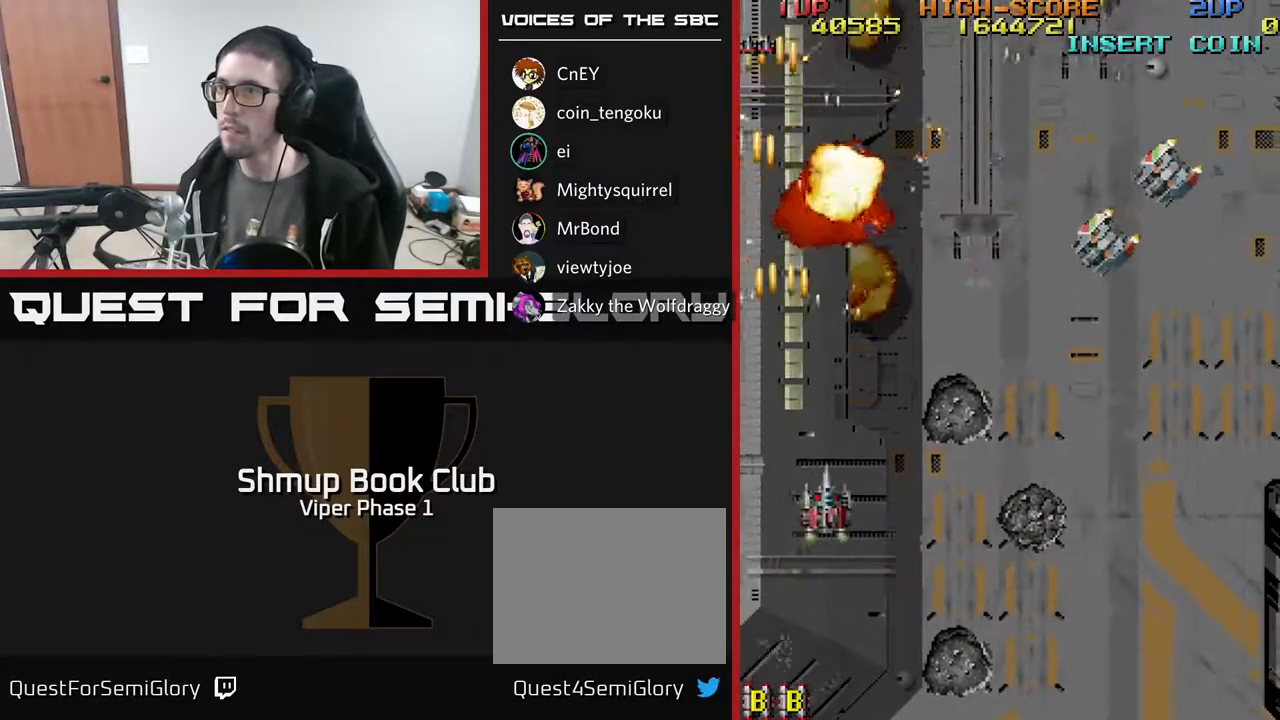
{"buttons": ["A", "DPAD_DOWN", "DPAD_RIGHT"], "left_stick": "center", "events": [[17, "DPAD_DOWN", "up"], [233, "A", "up"], [283, "A", "down"], [417, "DPAD_DOWN", "down"]]}
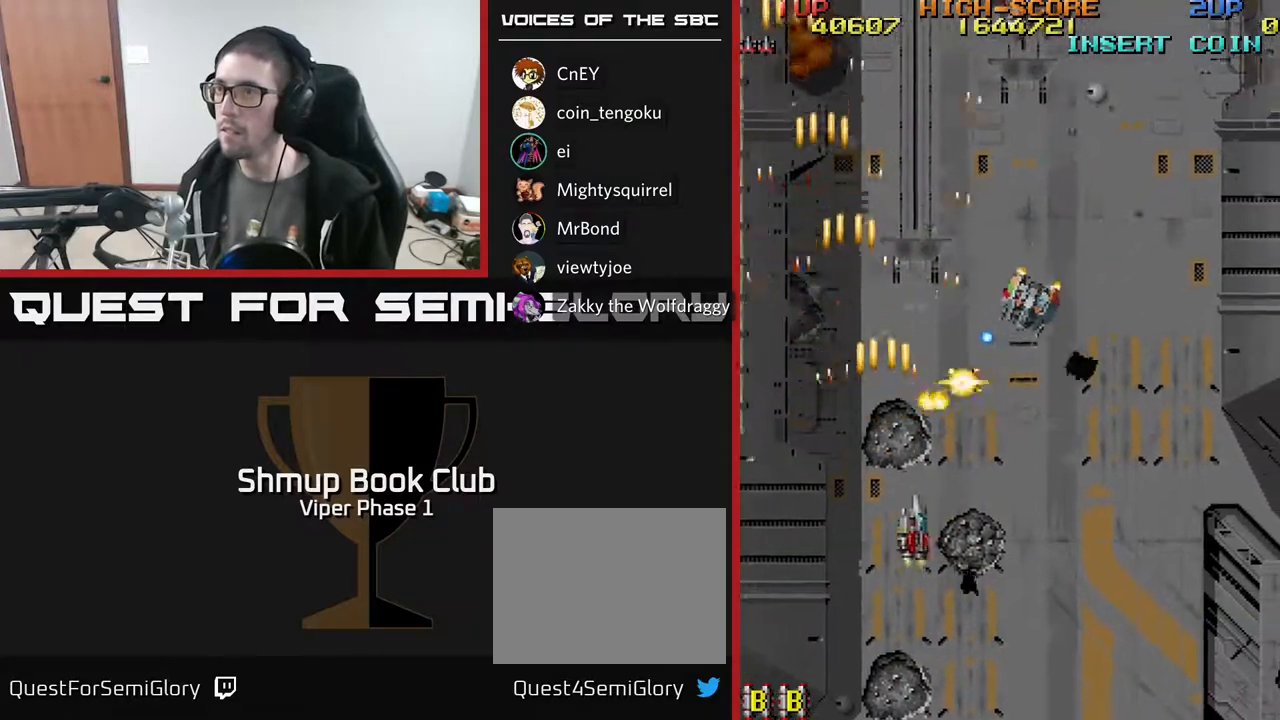
{"buttons": ["DPAD_RIGHT"], "left_stick": "center", "events": [[17, "DPAD_DOWN", "up"], [317, "DPAD_DOWN", "down"], [450, "A", "up"], [483, "DPAD_DOWN", "up"]]}
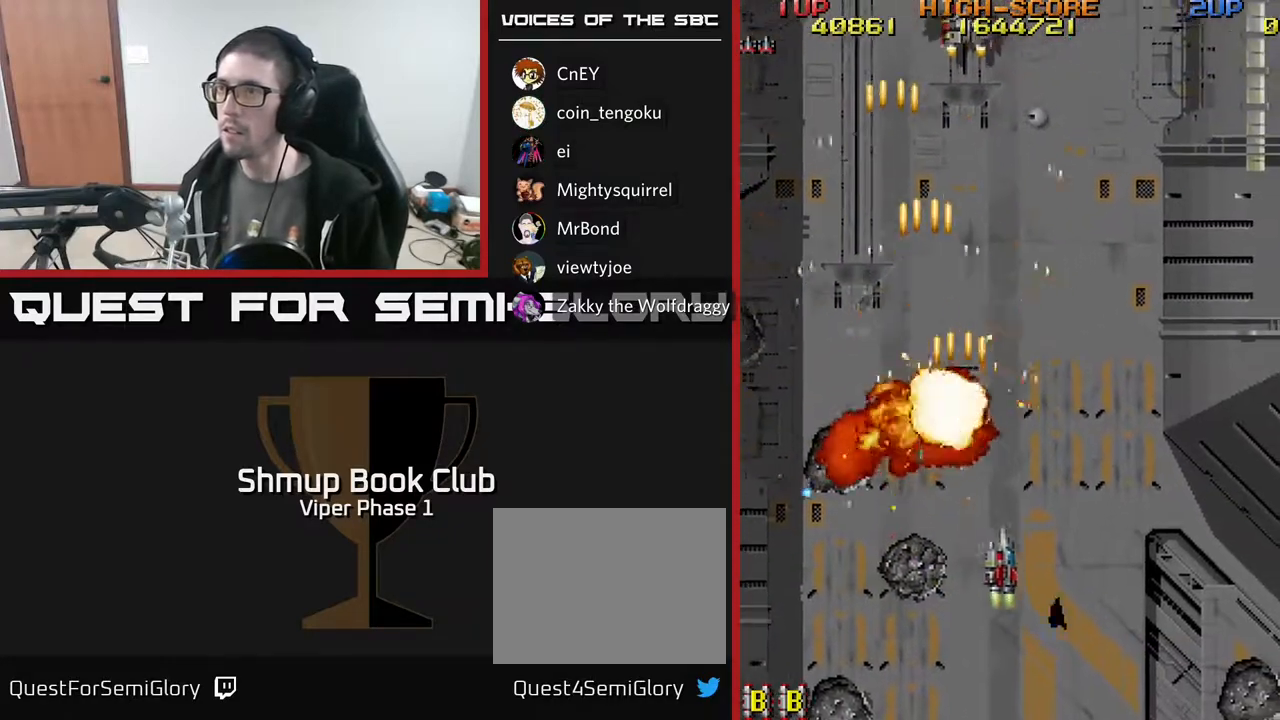
{"buttons": ["DPAD_UP", "DPAD_LEFT"], "left_stick": "center", "events": [[283, "DPAD_RIGHT", "up"], [283, "DPAD_UP", "down"], [317, "DPAD_LEFT", "down"]]}
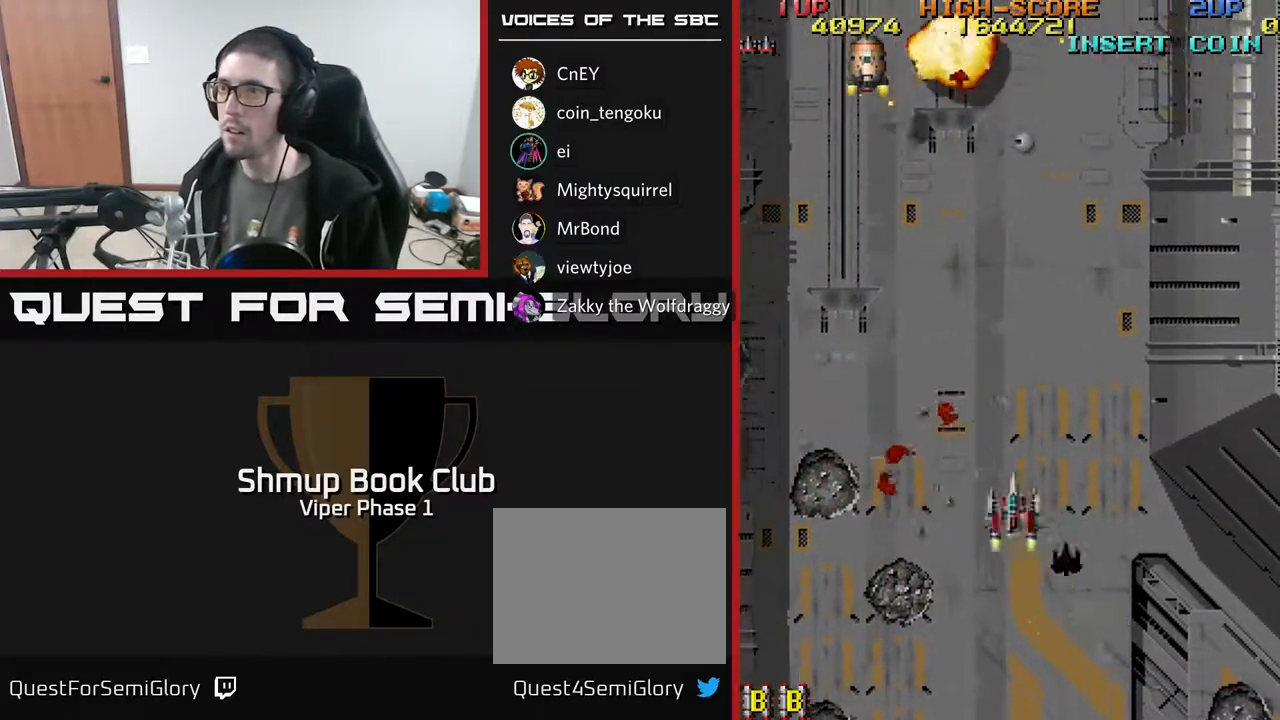
{"buttons": ["DPAD_UP", "DPAD_RIGHT"], "left_stick": "center", "events": [[167, "DPAD_LEFT", "up"], [283, "DPAD_RIGHT", "down"]]}
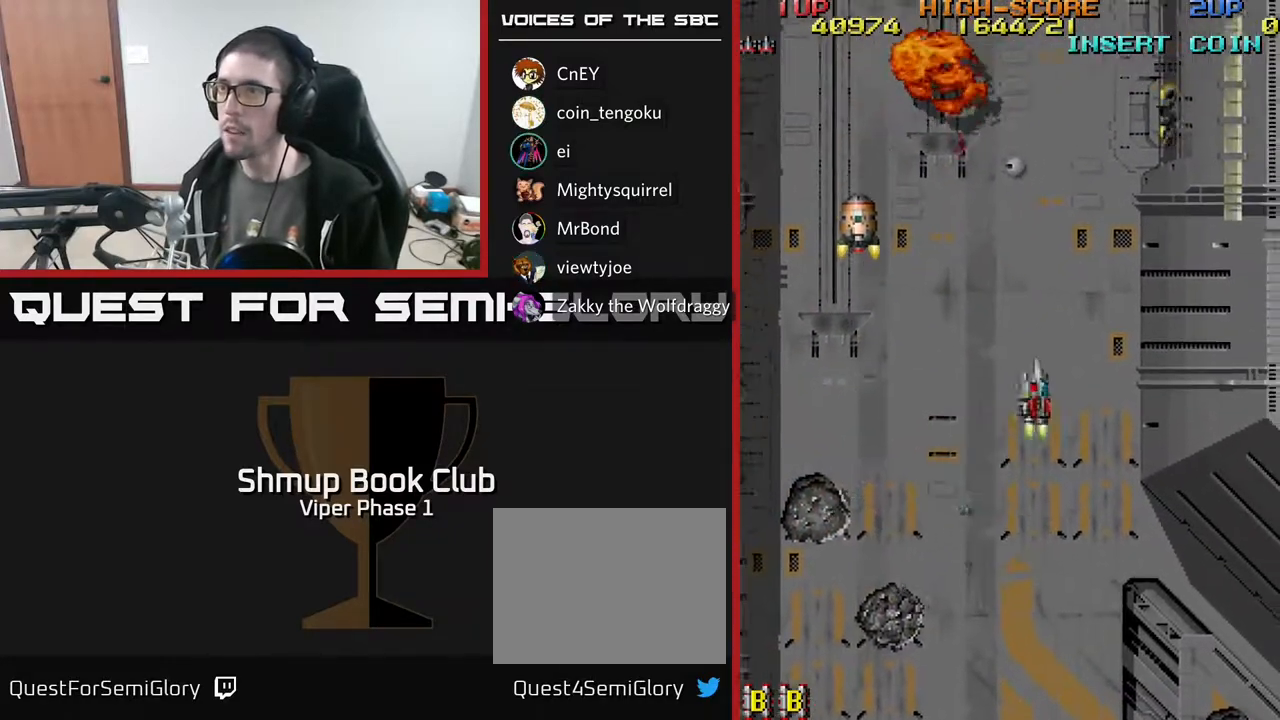
{"buttons": ["A"], "left_stick": "center", "events": [[100, "A", "down"], [183, "DPAD_UP", "up"], [217, "DPAD_RIGHT", "up"]]}
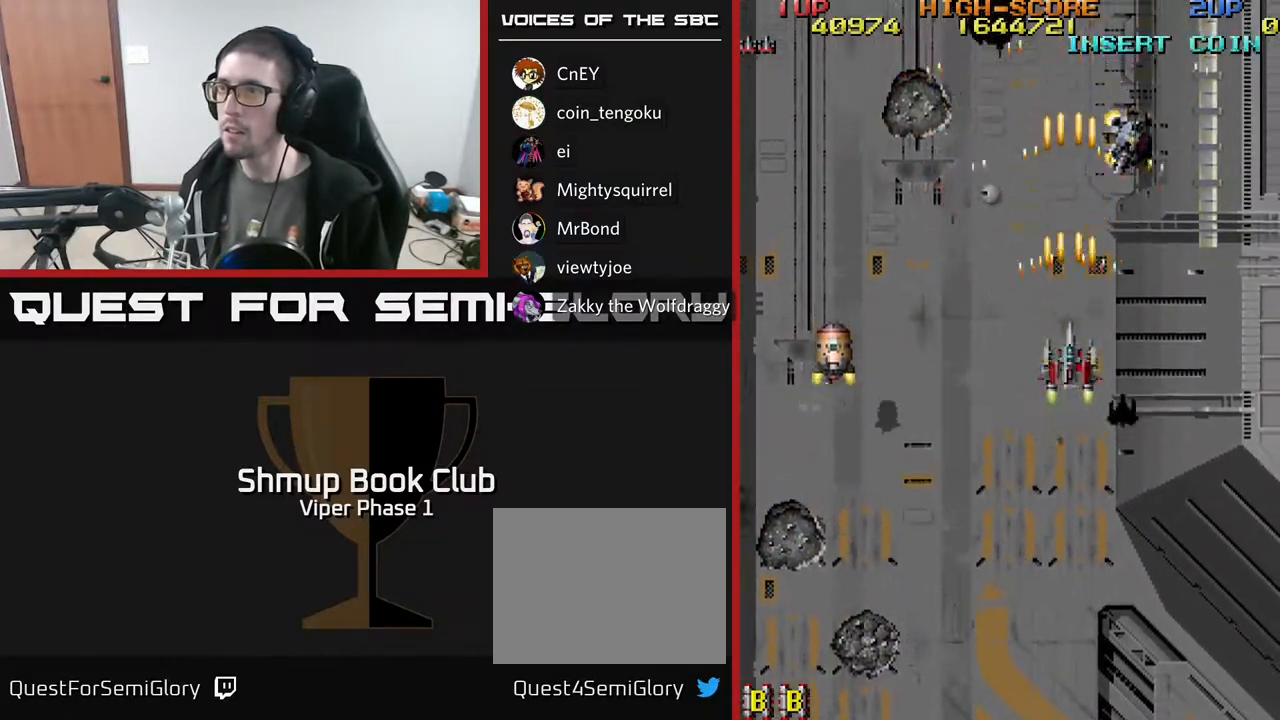
{"buttons": ["A", "DPAD_DOWN"], "left_stick": "center", "events": [[283, "DPAD_DOWN", "down"]]}
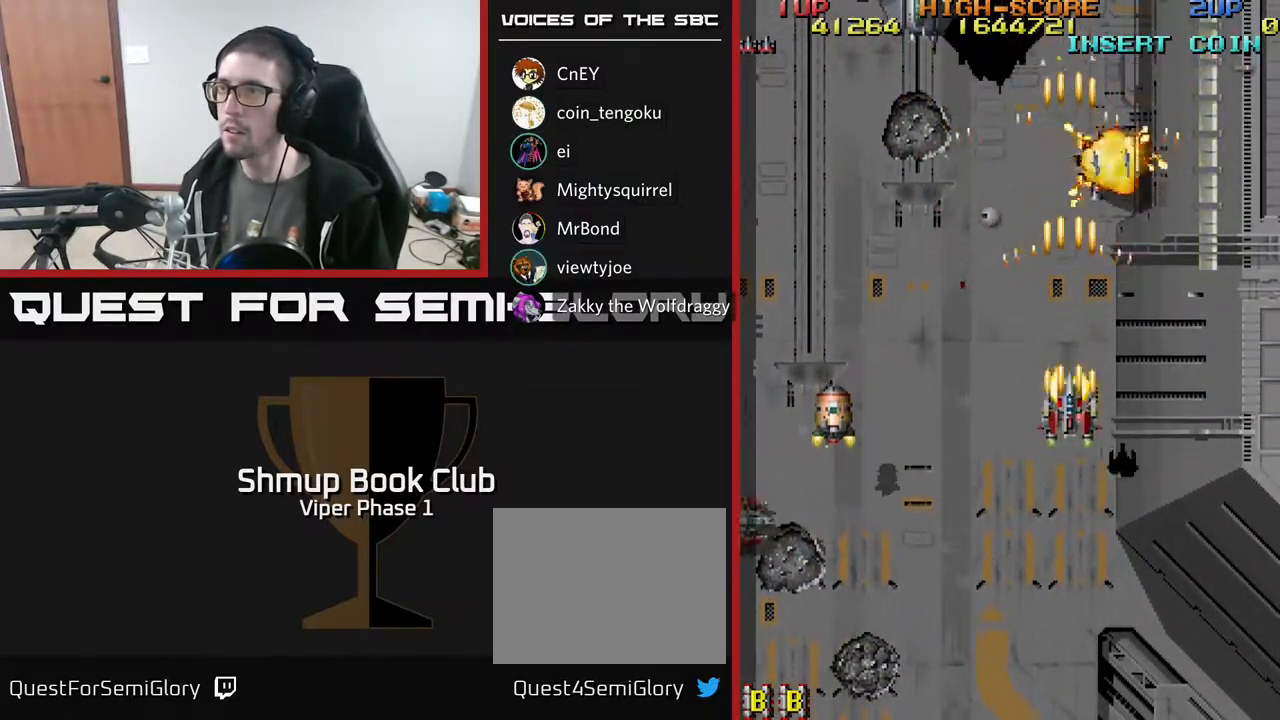
{"buttons": ["A"], "left_stick": "center", "events": [[300, "DPAD_DOWN", "up"]]}
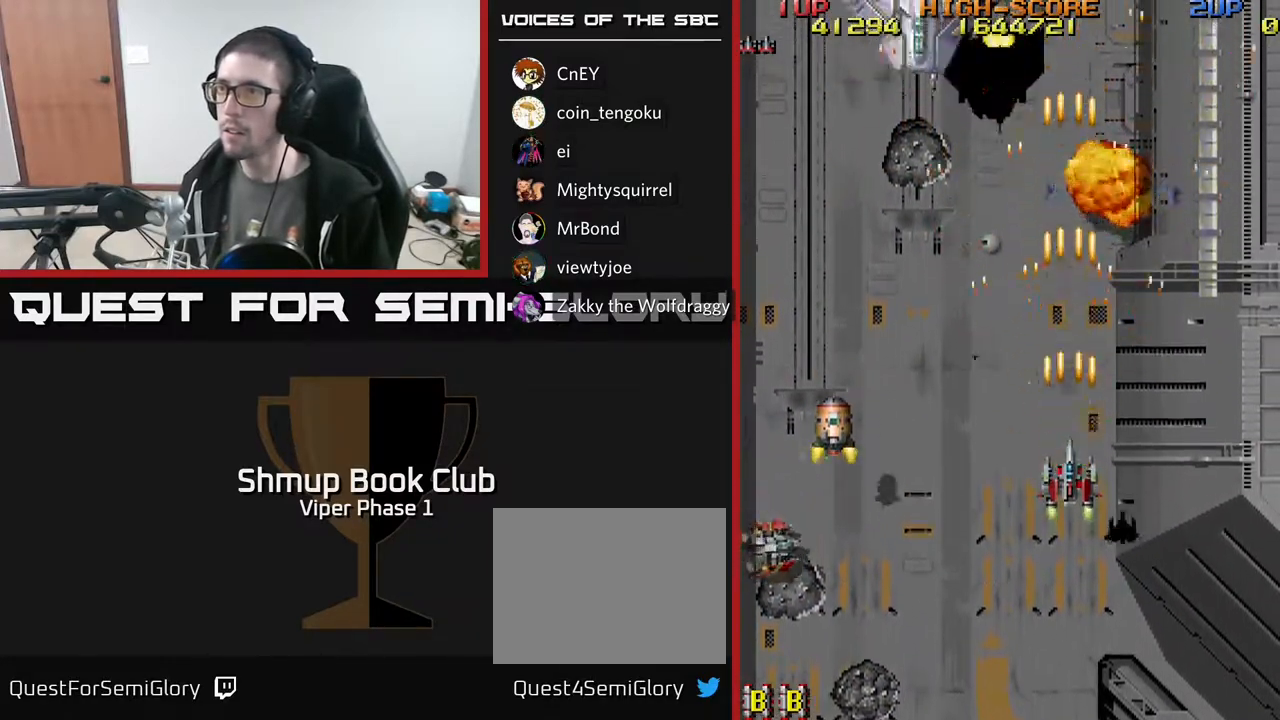
{"buttons": ["A"], "left_stick": "center", "events": [[200, "DPAD_LEFT", "down"], [417, "DPAD_LEFT", "up"]]}
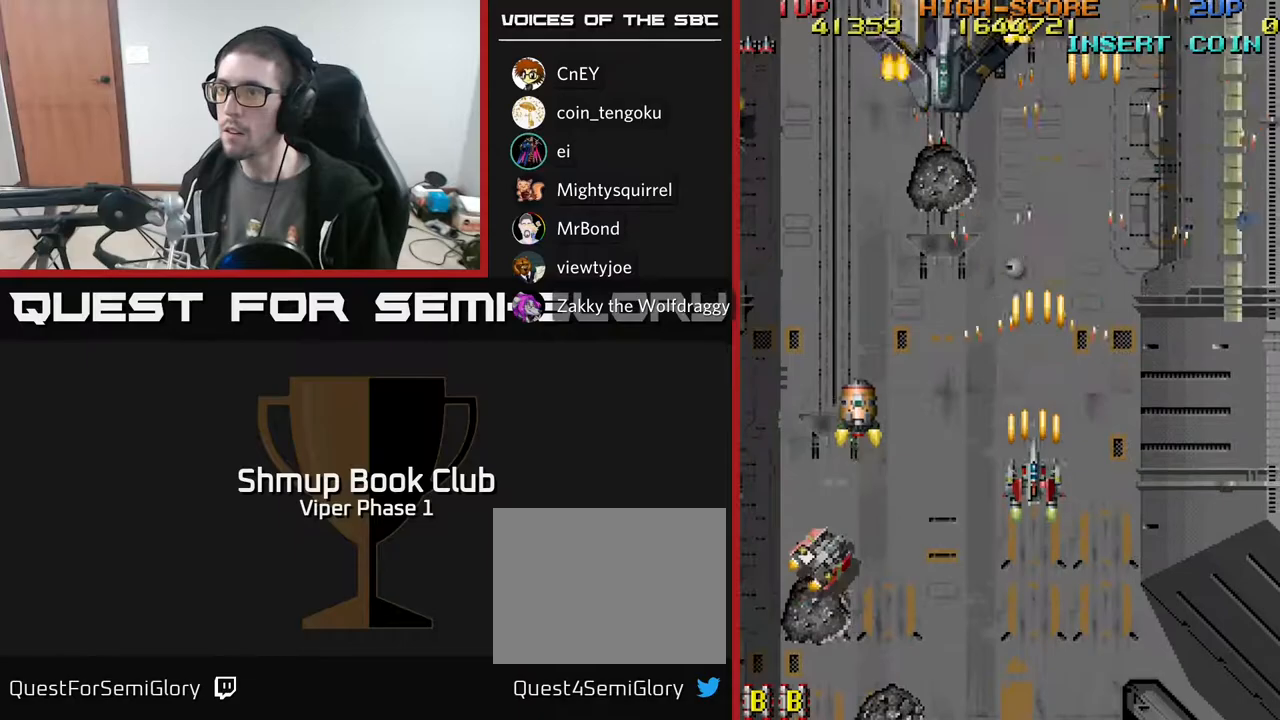
{"buttons": ["A"], "left_stick": "center", "events": []}
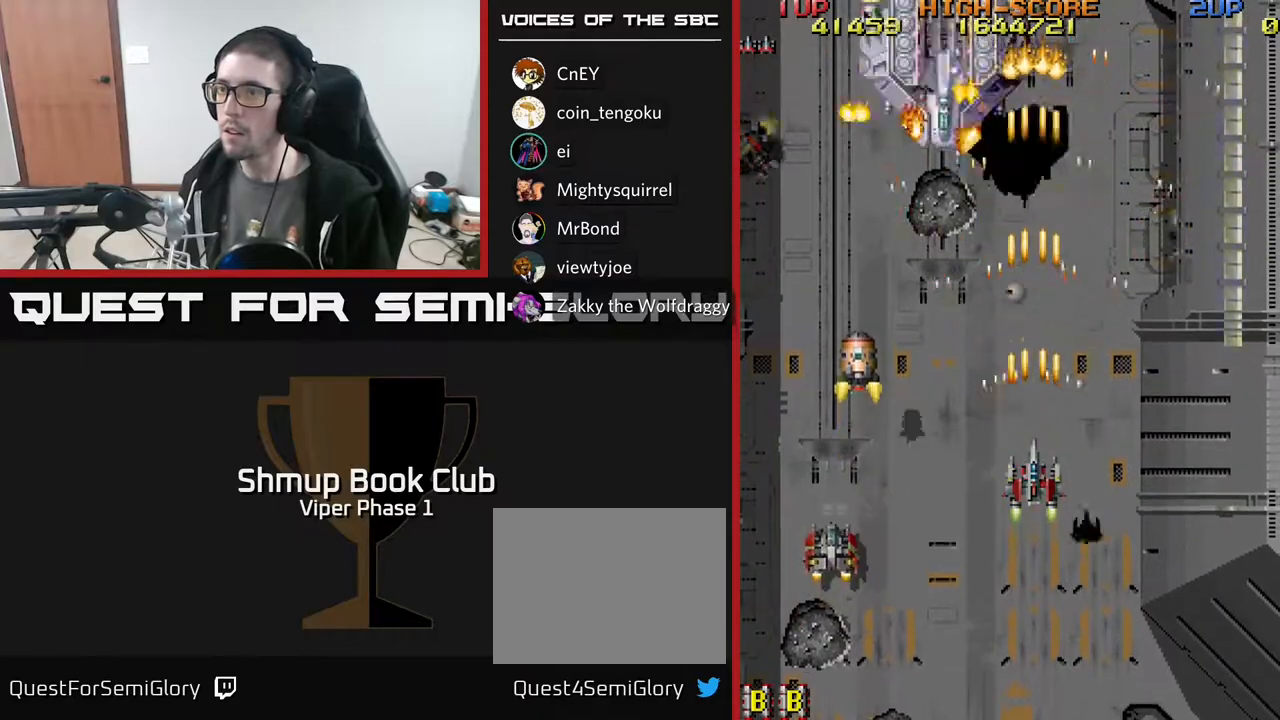
{"buttons": ["A", "DPAD_LEFT"], "left_stick": "center", "events": [[67, "DPAD_LEFT", "down"], [217, "DPAD_LEFT", "up"], [383, "DPAD_LEFT", "down"]]}
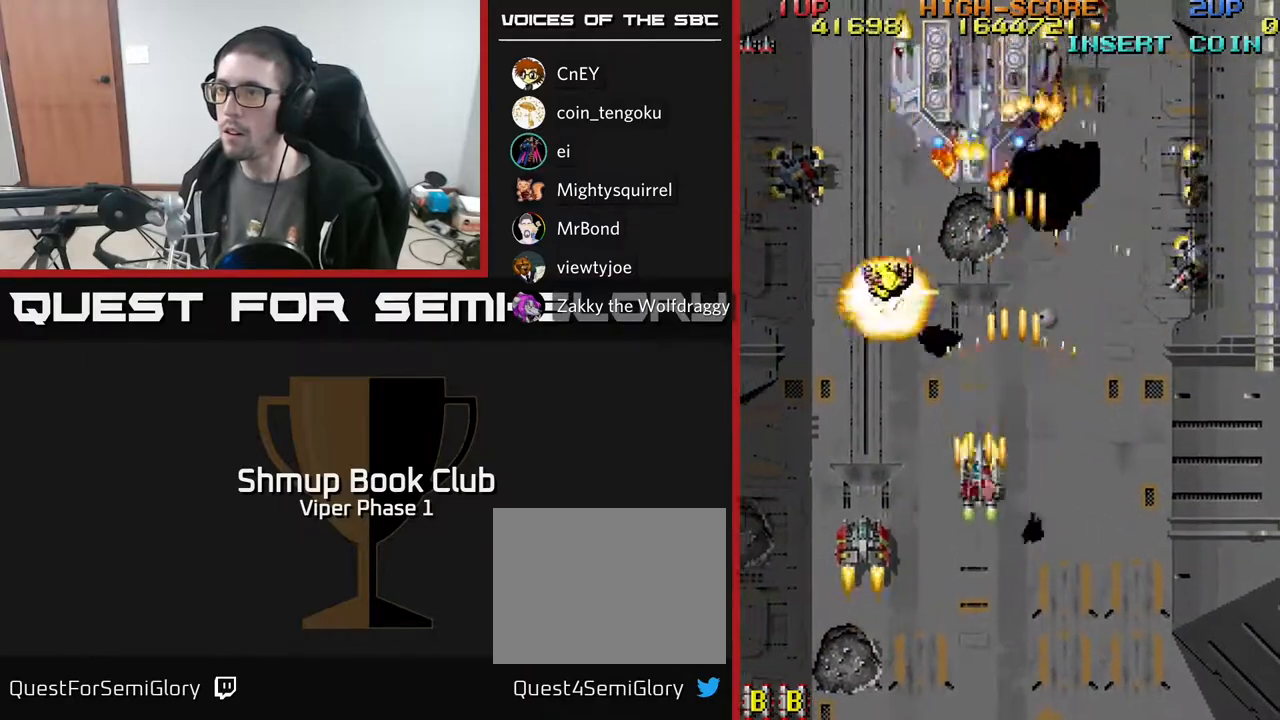
{"buttons": ["A", "DPAD_UP"], "left_stick": "center", "events": [[50, "DPAD_DOWN", "down"], [450, "DPAD_LEFT", "up"], [483, "DPAD_DOWN", "up"], [500, "DPAD_UP", "down"]]}
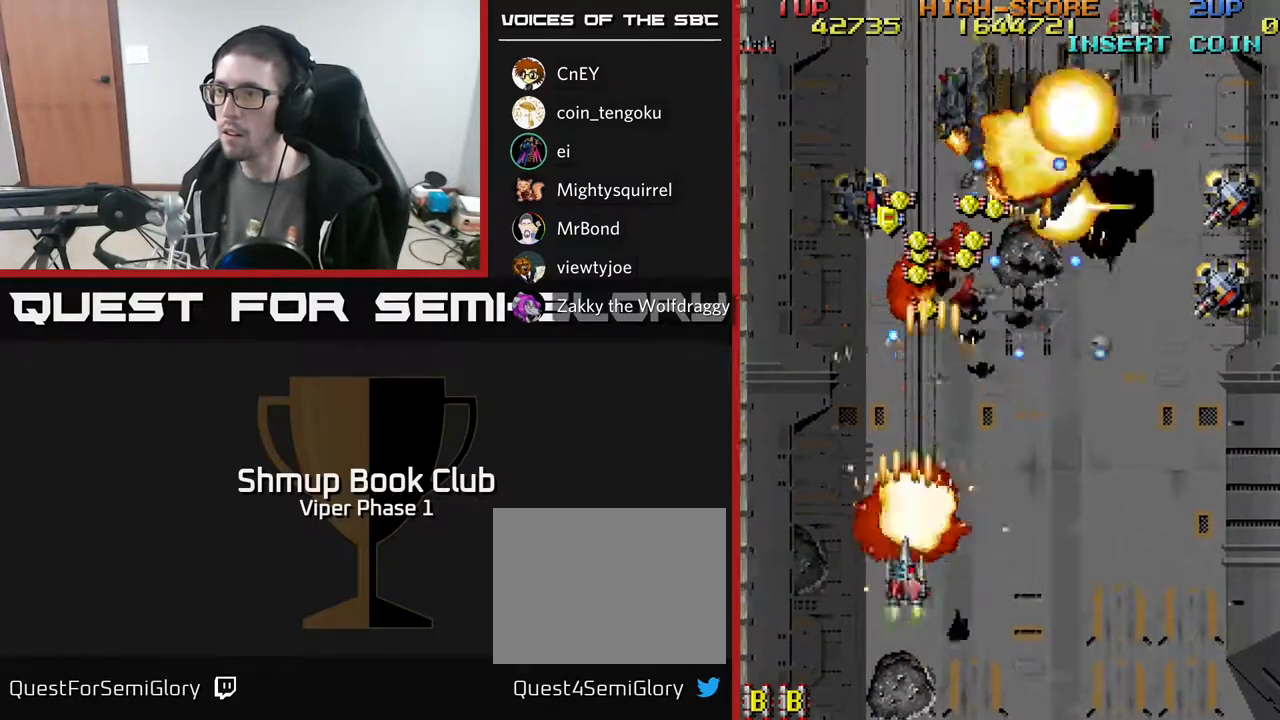
{"buttons": ["A", "DPAD_UP", "DPAD_RIGHT"], "left_stick": "center", "events": [[50, "DPAD_RIGHT", "down"], [100, "DPAD_RIGHT", "up"], [167, "DPAD_LEFT", "down"], [400, "DPAD_LEFT", "up"], [450, "DPAD_RIGHT", "down"]]}
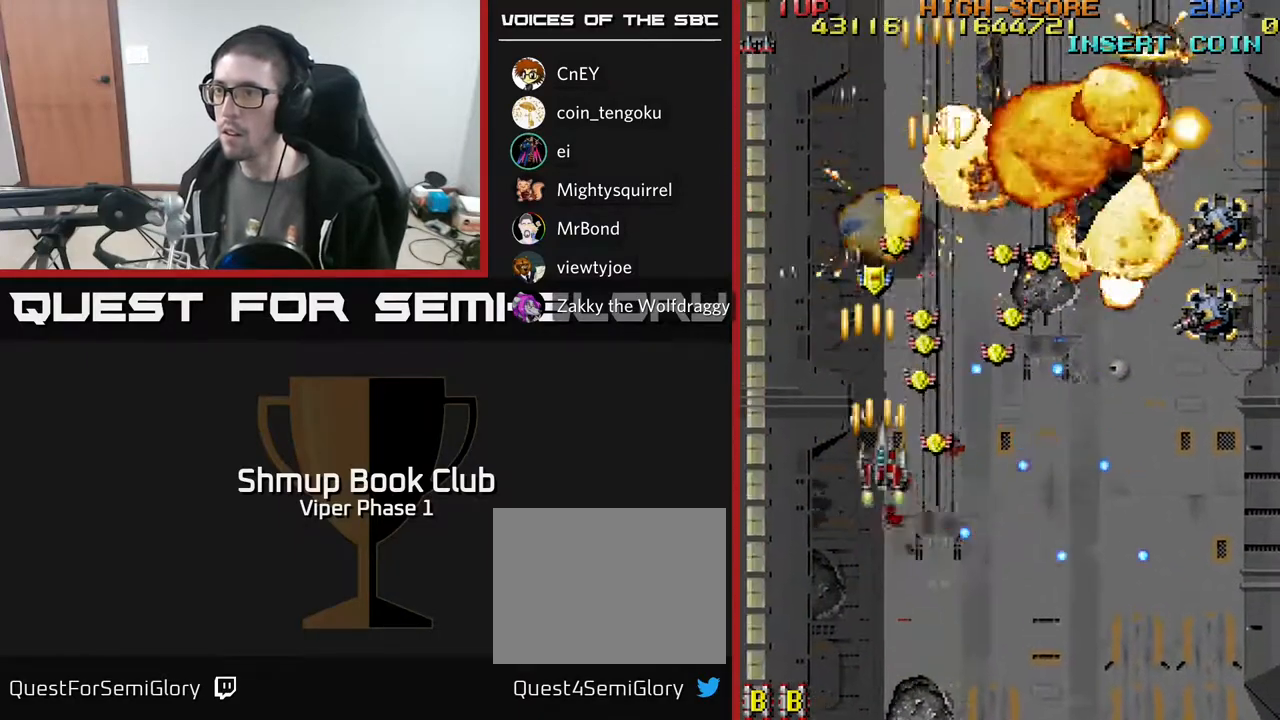
{"buttons": ["A", "DPAD_DOWN", "DPAD_LEFT"], "left_stick": "center", "events": [[33, "DPAD_UP", "up"], [83, "DPAD_DOWN", "down"], [467, "DPAD_RIGHT", "up"], [500, "DPAD_LEFT", "down"]]}
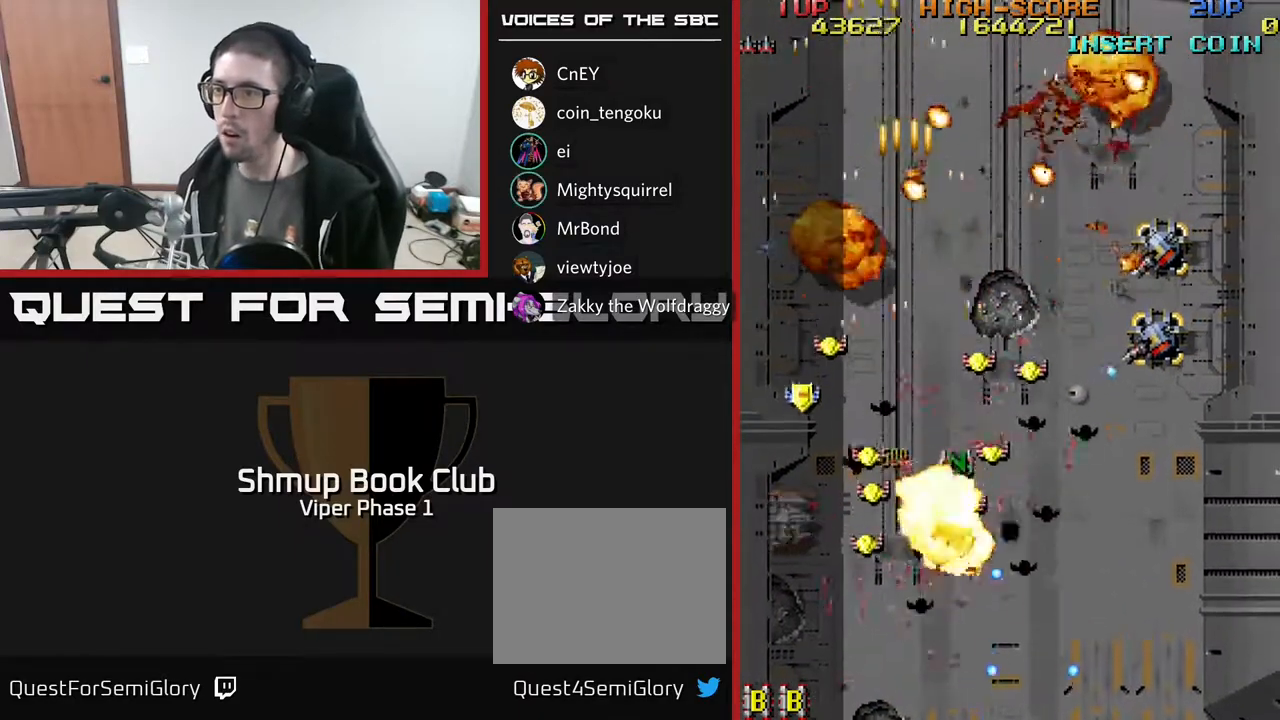
{"buttons": [], "left_stick": "center", "events": [[50, "DPAD_DOWN", "up"], [133, "DPAD_DOWN", "down"], [217, "DPAD_LEFT", "up"], [317, "DPAD_DOWN", "up"], [350, "A", "up"]]}
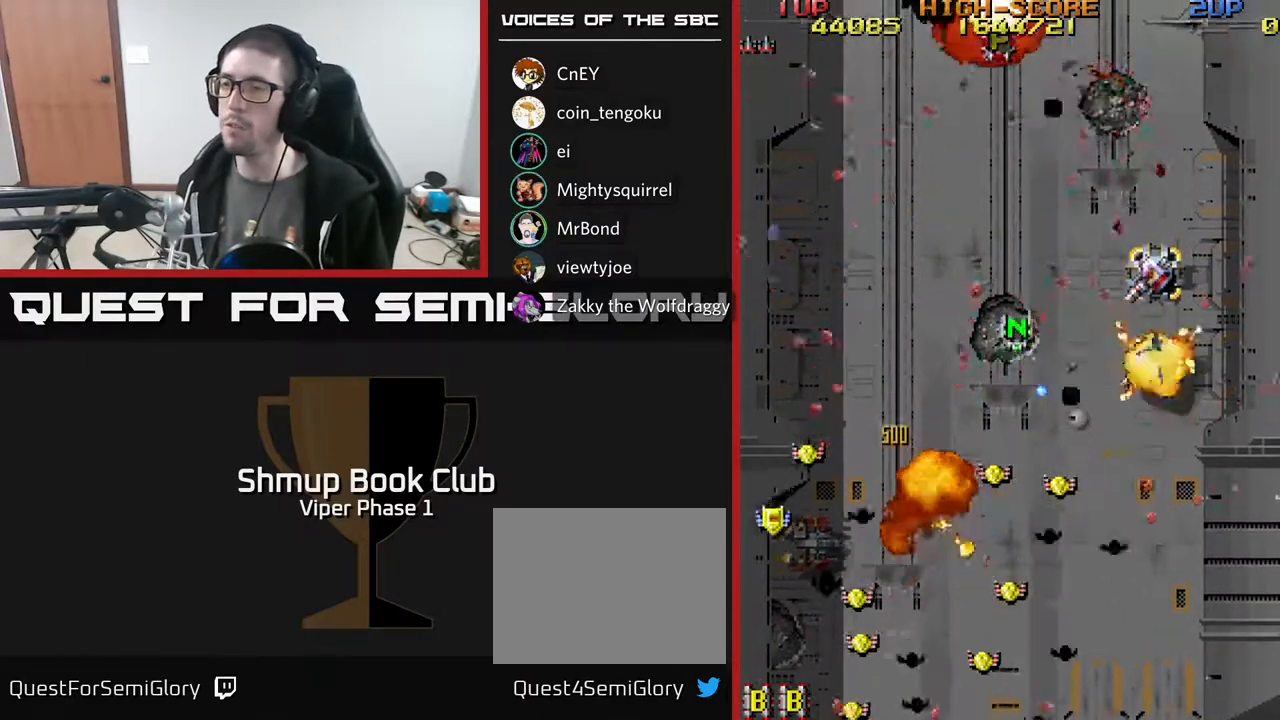
{"buttons": [], "left_stick": "center", "events": [[67, "left_stick", "left"], [83, "L3", "down"], [117, "left_stick", "center"], [200, "L3", "up"], [250, "left_stick", "left"], [317, "left_stick", "center"]]}
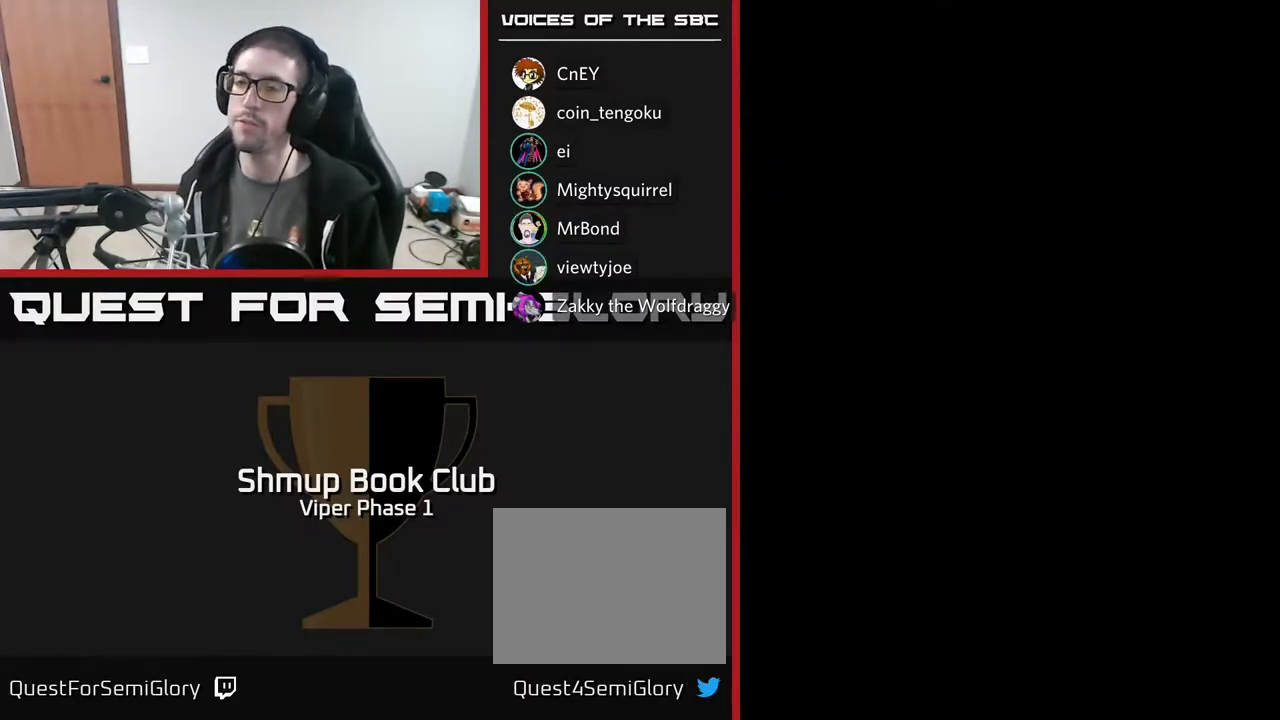
{"buttons": ["A", "X"], "left_stick": "center", "events": [[150, "A", "down"], [200, "X", "down"], [267, "A", "up"], [383, "A", "down"], [383, "X", "up"], [467, "X", "down"]]}
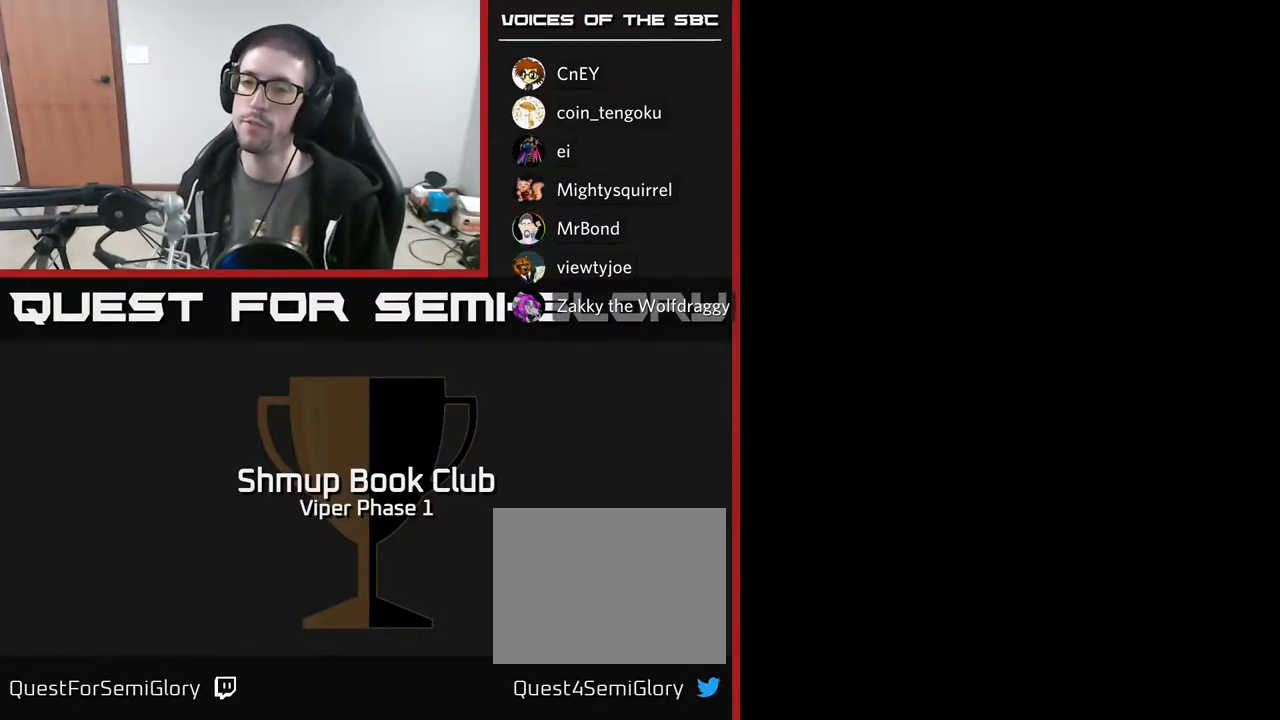
{"buttons": ["X"], "left_stick": "center", "events": [[17, "A", "up"], [67, "A", "down"], [100, "X", "up"], [200, "X", "down"], [233, "A", "up"], [317, "A", "down"], [350, "X", "up"], [433, "X", "down"], [467, "A", "up"]]}
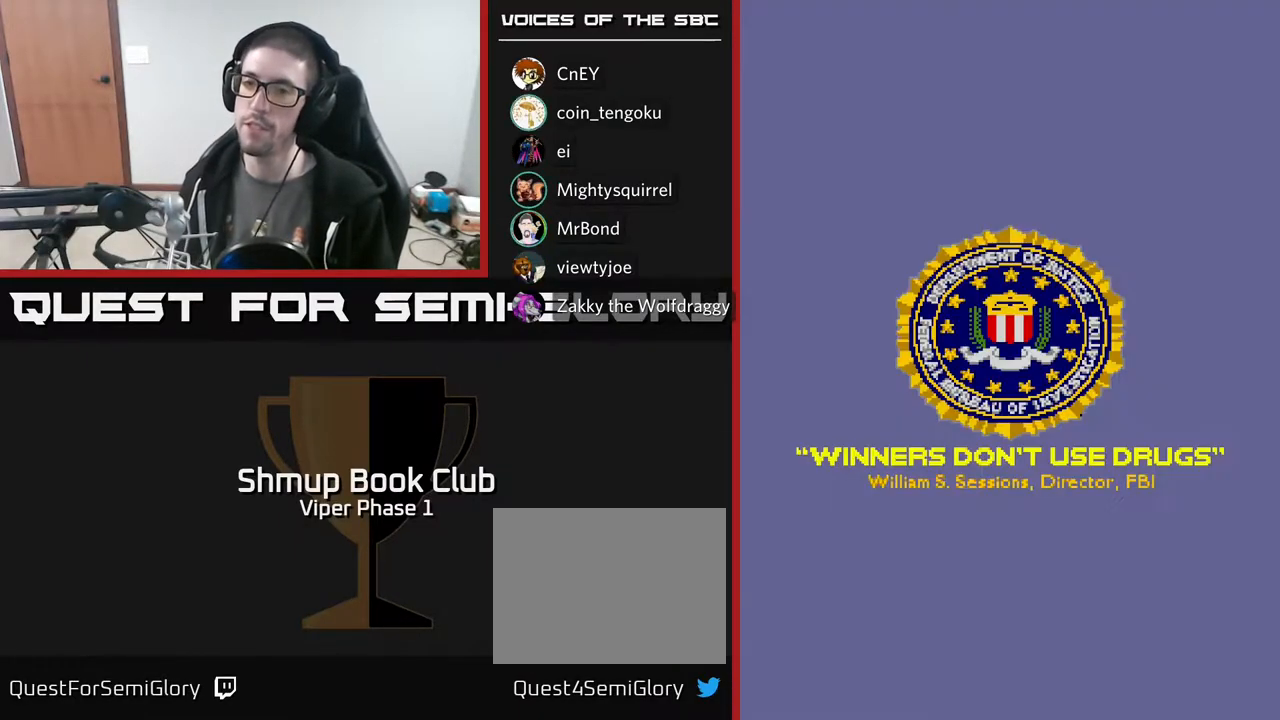
{"buttons": ["X"], "left_stick": "center", "events": [[50, "A", "down"], [83, "X", "up"], [167, "X", "down"], [200, "A", "up"], [267, "A", "down"], [300, "X", "up"], [417, "X", "down"], [450, "A", "up"]]}